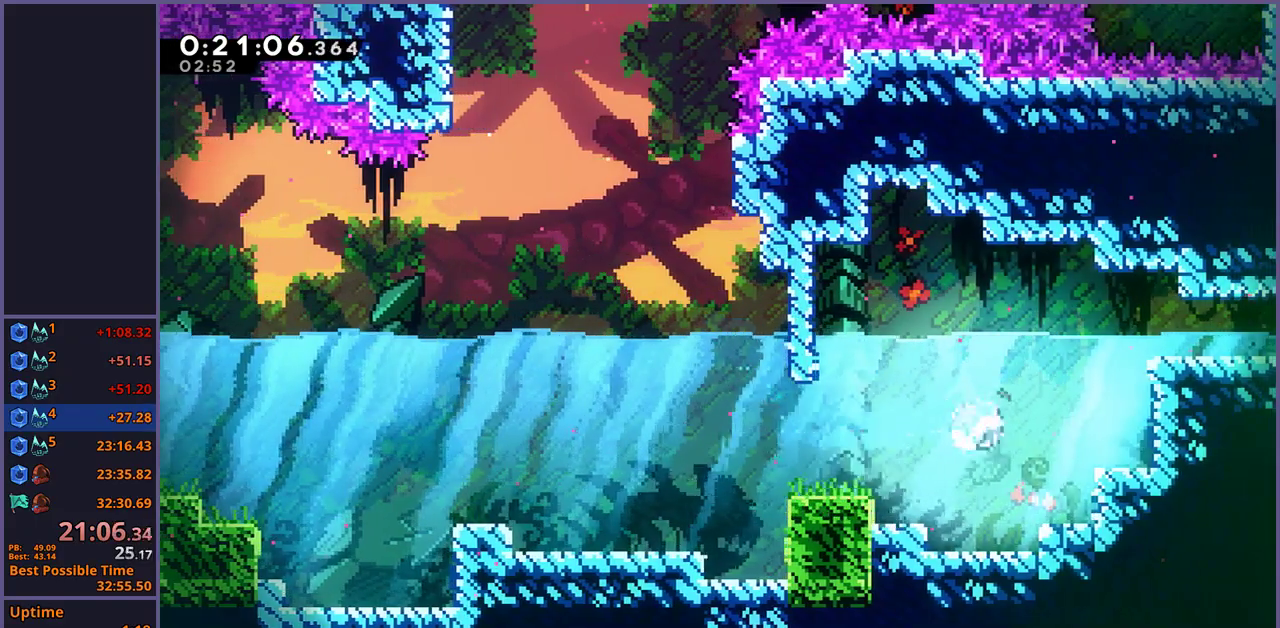
Gameplay with a controller (PlayStation layout); each line is a JSON object with the inputs held at the frame after it. "events" lists button and stick changes between this image and that frame as [ms after this image, input, new state], when the widget could be followed in between. Not read: R1.
{"buttons": [], "left_stick": "right", "right_stick": "center", "events": [[250, "left_stick", "right"]]}
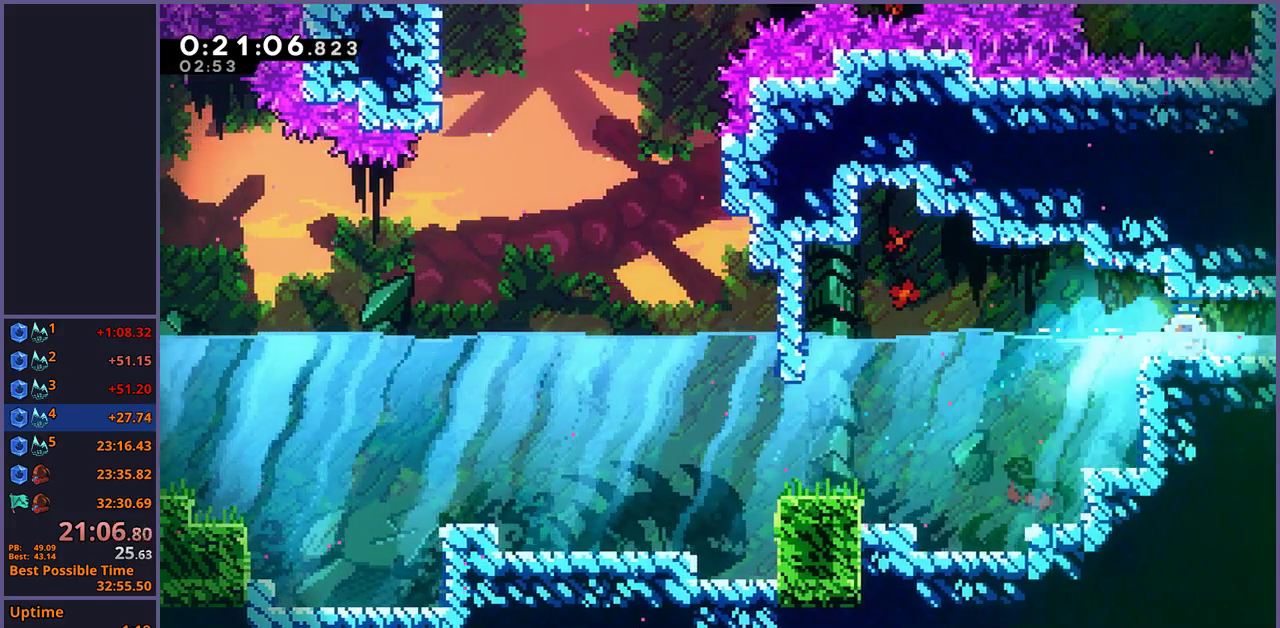
{"buttons": [], "left_stick": "center", "right_stick": "center", "events": [[433, "left_stick", "center"]]}
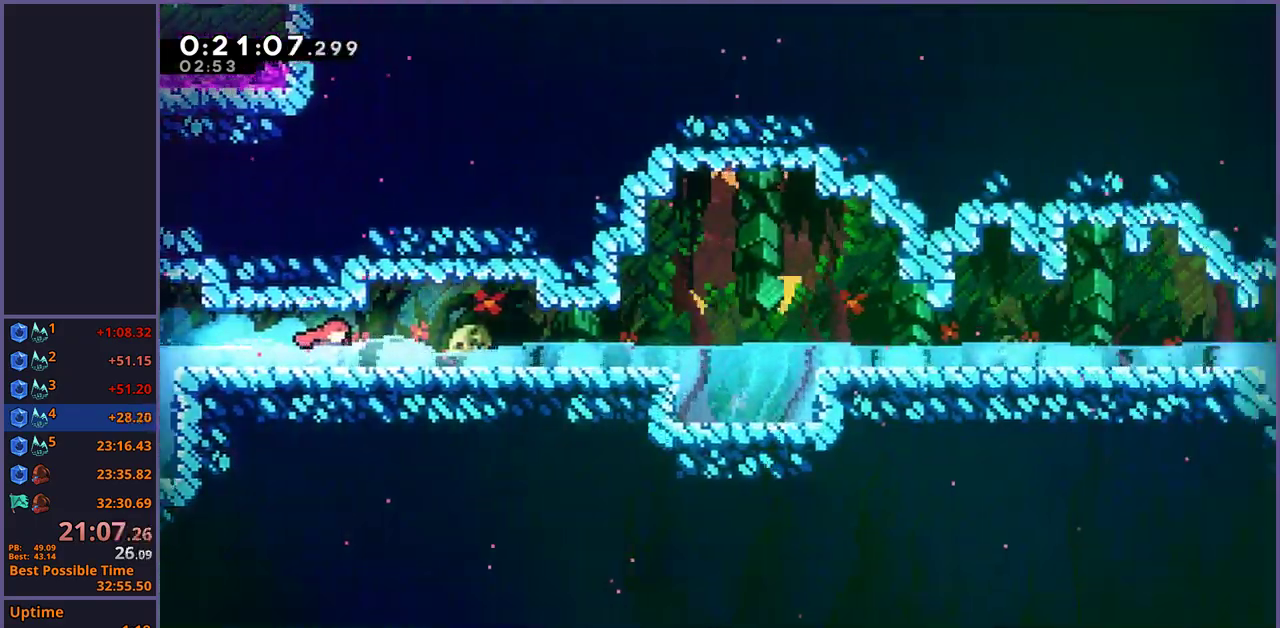
{"buttons": [], "left_stick": "down", "right_stick": "center", "events": [[317, "left_stick", "down"]]}
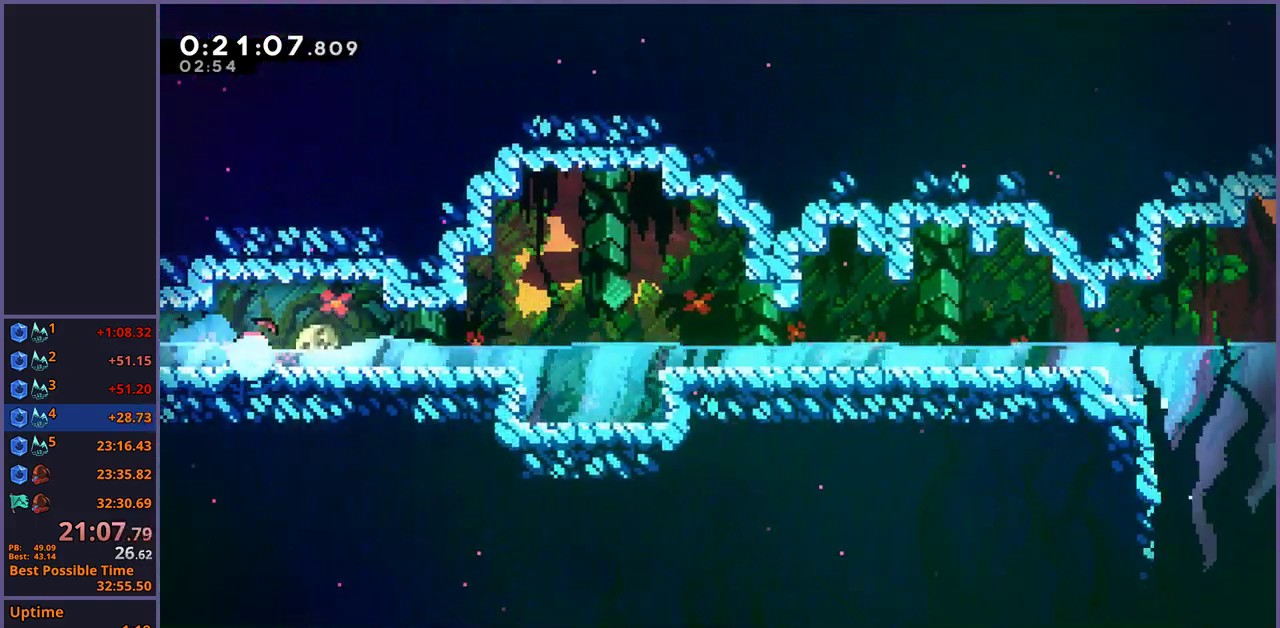
{"buttons": [], "left_stick": "down-right", "right_stick": "center", "events": [[67, "CROSS", "down"], [117, "CROSS", "up"], [250, "left_stick", "down-right"], [383, "CROSS", "down"], [450, "CROSS", "up"]]}
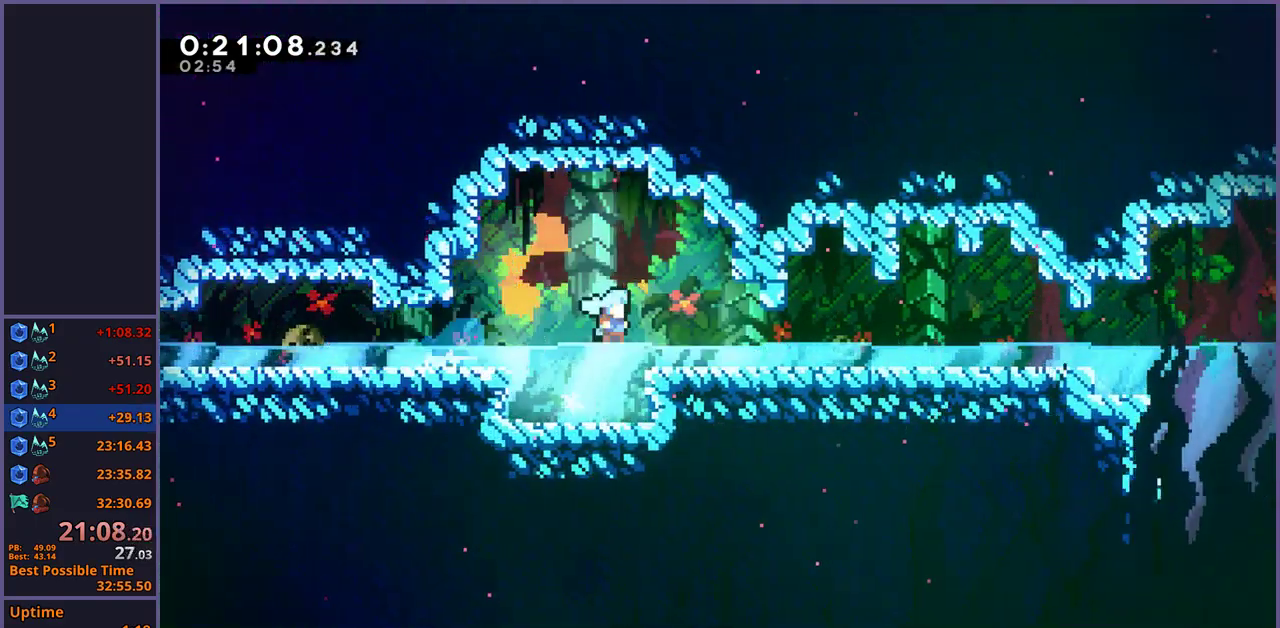
{"buttons": [], "left_stick": "down-right", "right_stick": "center", "events": [[250, "CROSS", "down"], [300, "CROSS", "up"]]}
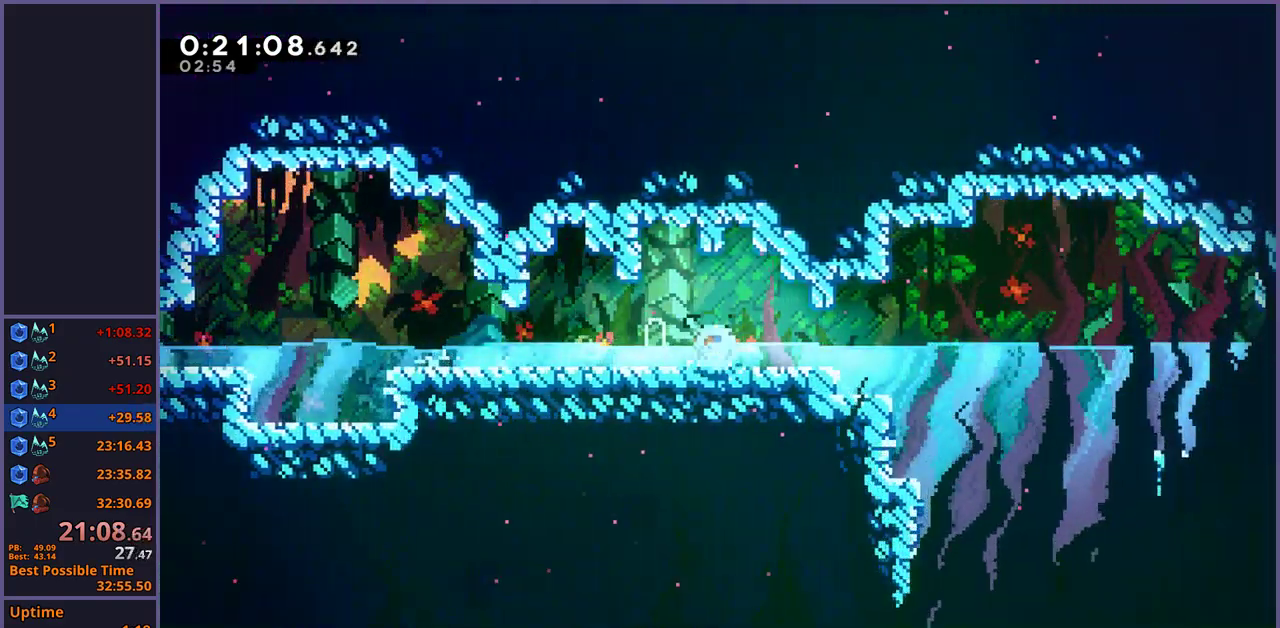
{"buttons": [], "left_stick": "down", "right_stick": "center", "events": [[50, "CROSS", "down"], [100, "CROSS", "up"], [233, "left_stick", "down"]]}
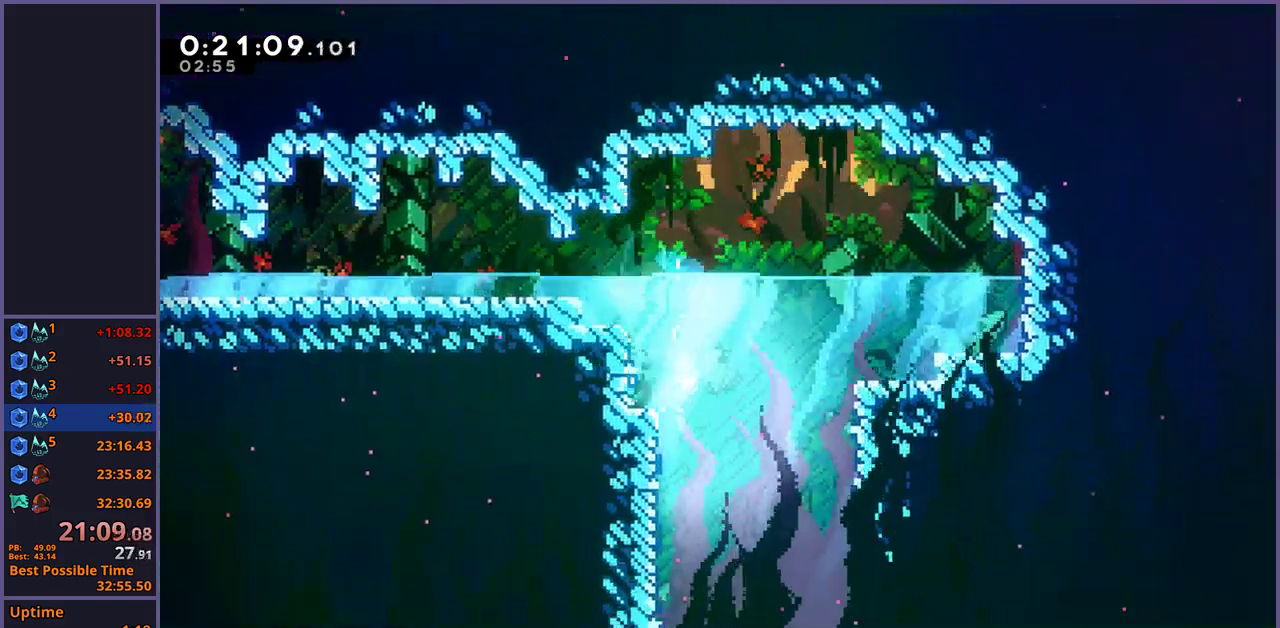
{"buttons": [], "left_stick": "down", "right_stick": "center", "events": [[83, "left_stick", "down-left"], [233, "left_stick", "down"]]}
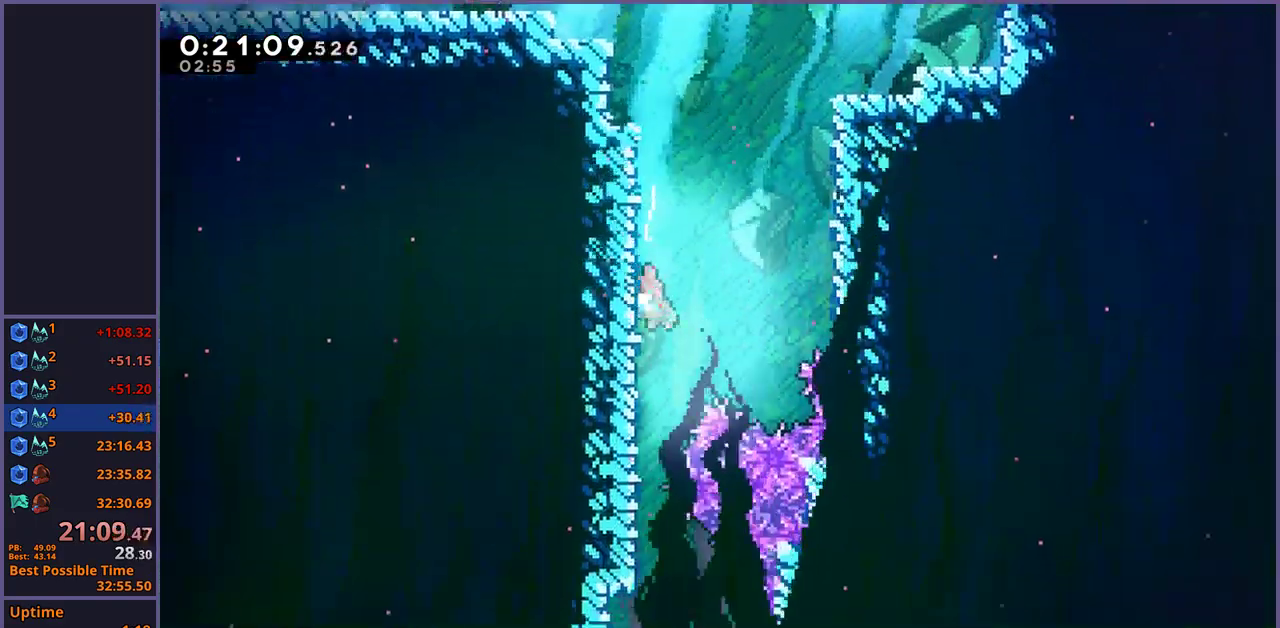
{"buttons": [], "left_stick": "down", "right_stick": "center", "events": []}
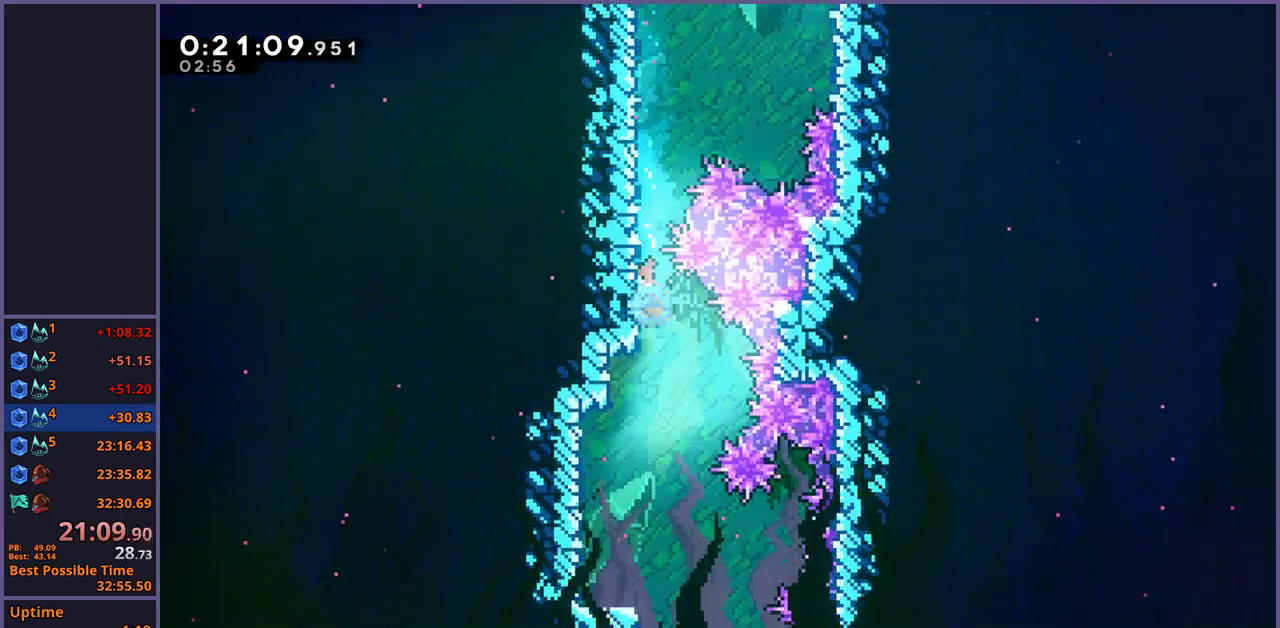
{"buttons": [], "left_stick": "down", "right_stick": "center", "events": []}
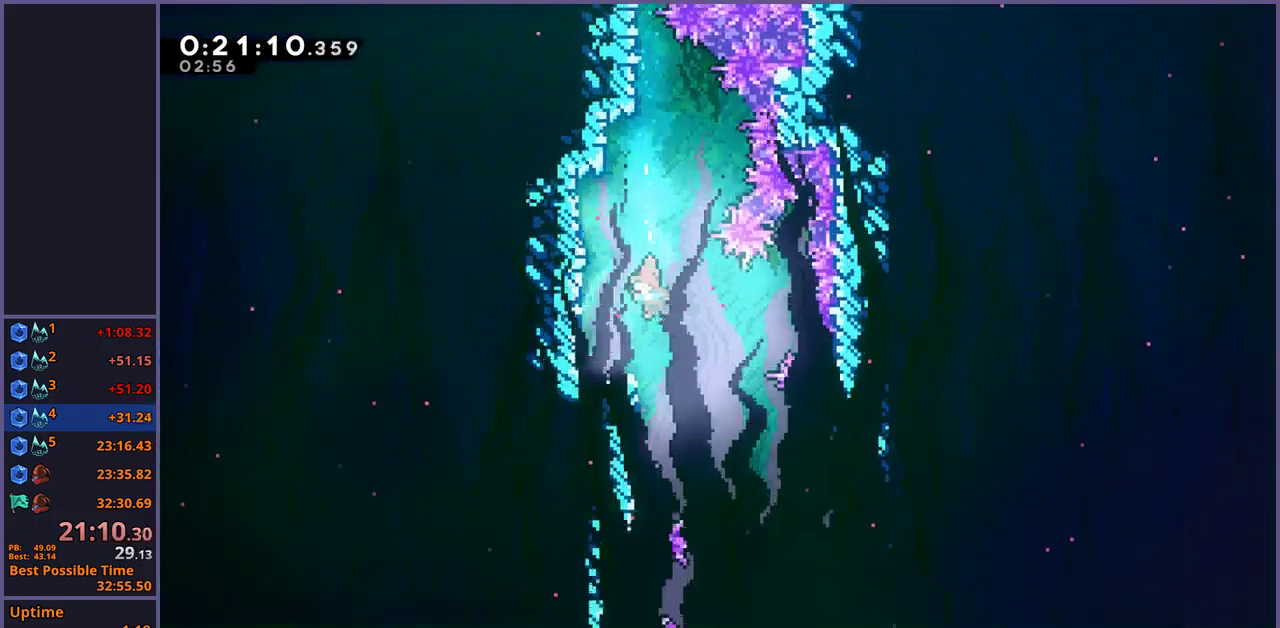
{"buttons": [], "left_stick": "down", "right_stick": "center", "events": [[83, "left_stick", "down-right"], [367, "left_stick", "down"]]}
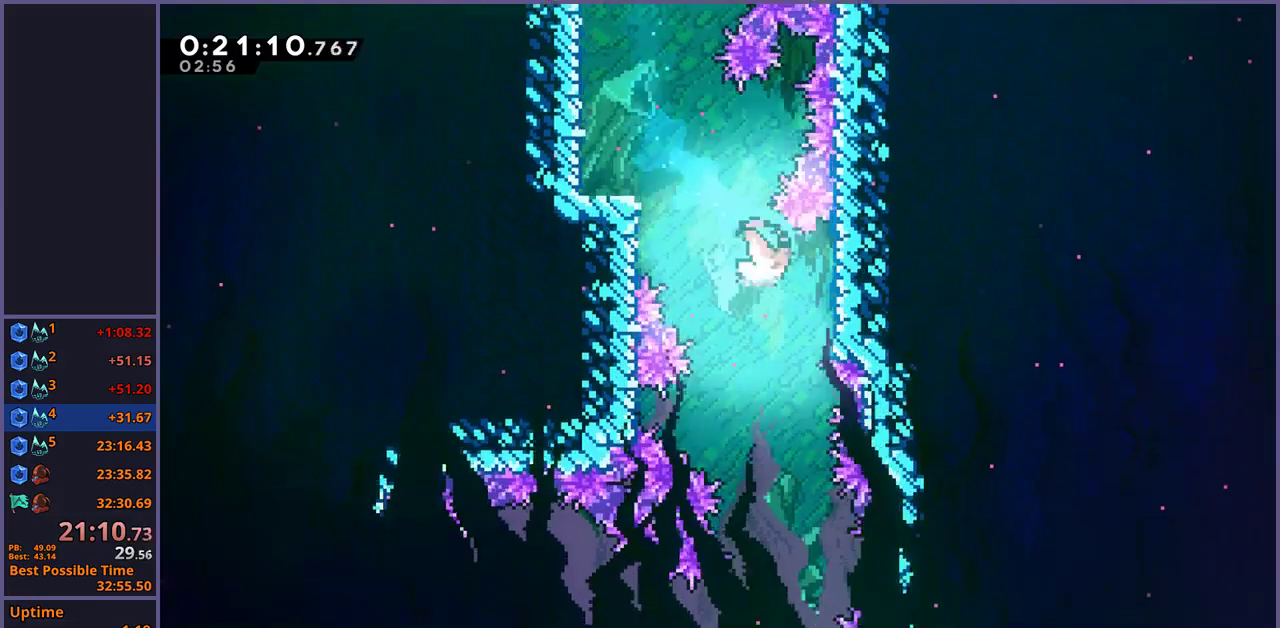
{"buttons": [], "left_stick": "down", "right_stick": "center", "events": []}
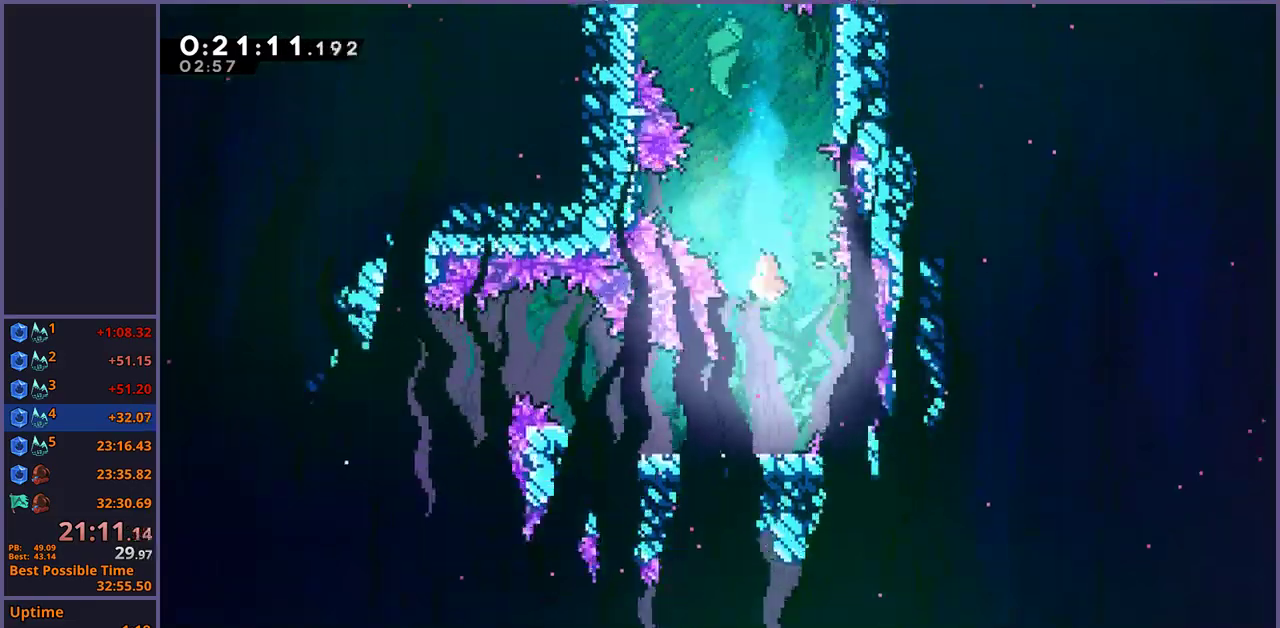
{"buttons": [], "left_stick": "down-left", "right_stick": "center", "events": [[283, "left_stick", "down-left"]]}
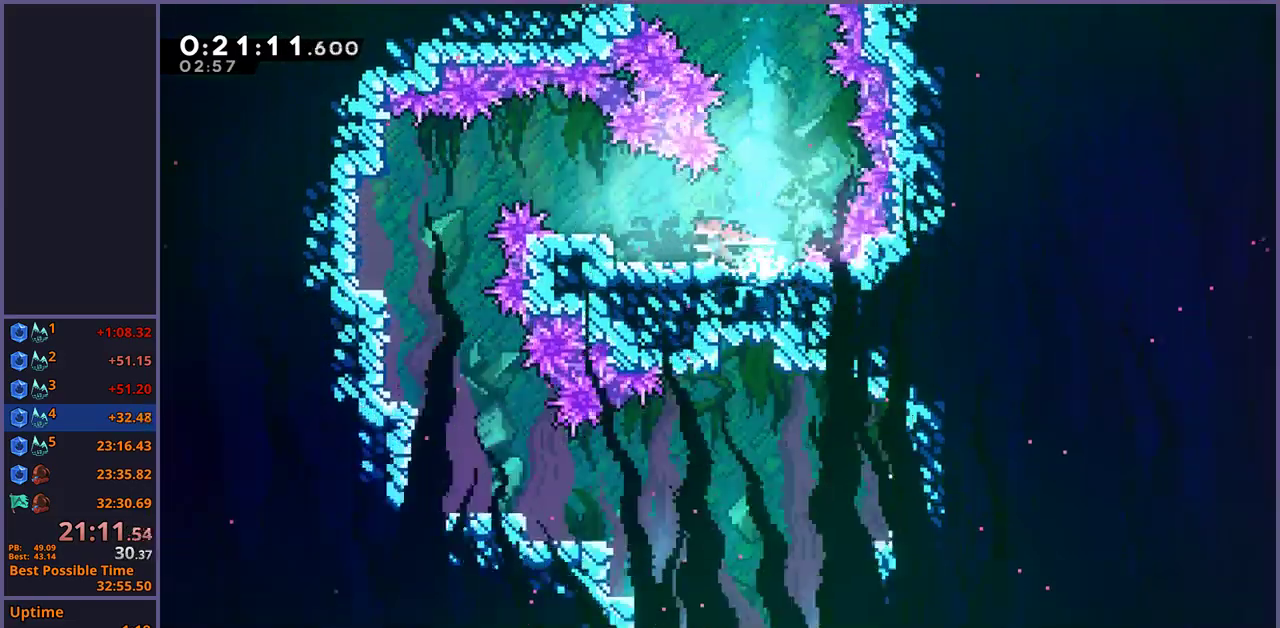
{"buttons": [], "left_stick": "left", "right_stick": "center", "events": [[17, "left_stick", "left"], [200, "left_stick", "up-left"], [450, "left_stick", "left"]]}
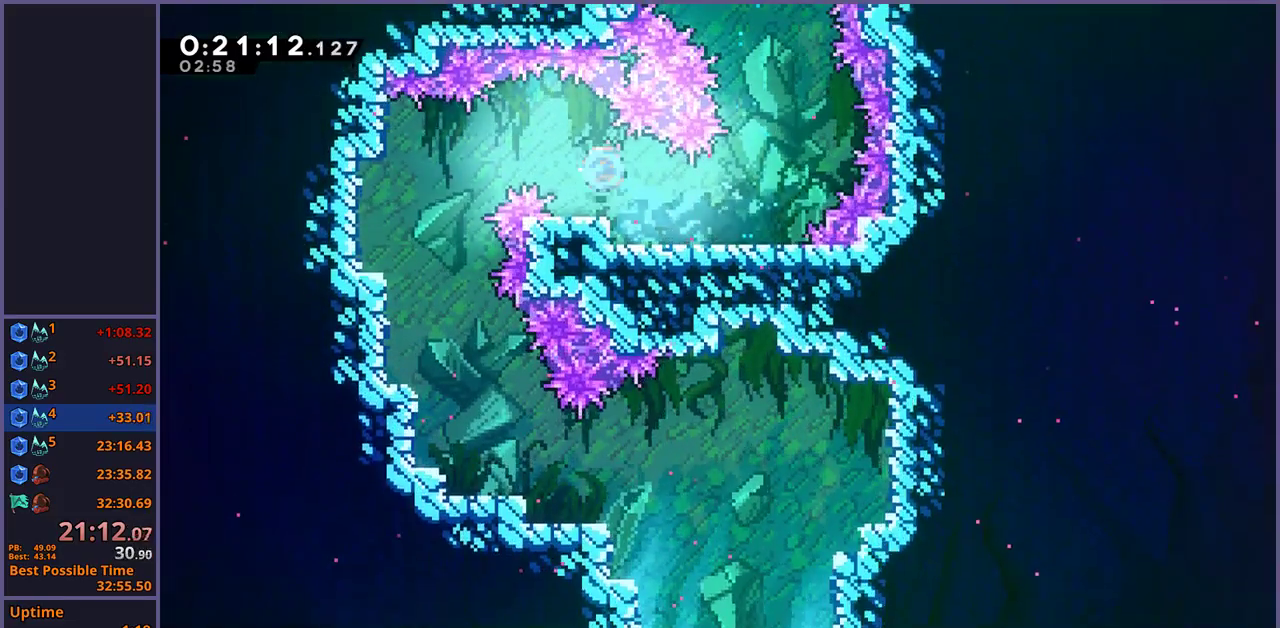
{"buttons": [], "left_stick": "down", "right_stick": "center", "events": [[250, "left_stick", "down-left"], [300, "left_stick", "down"]]}
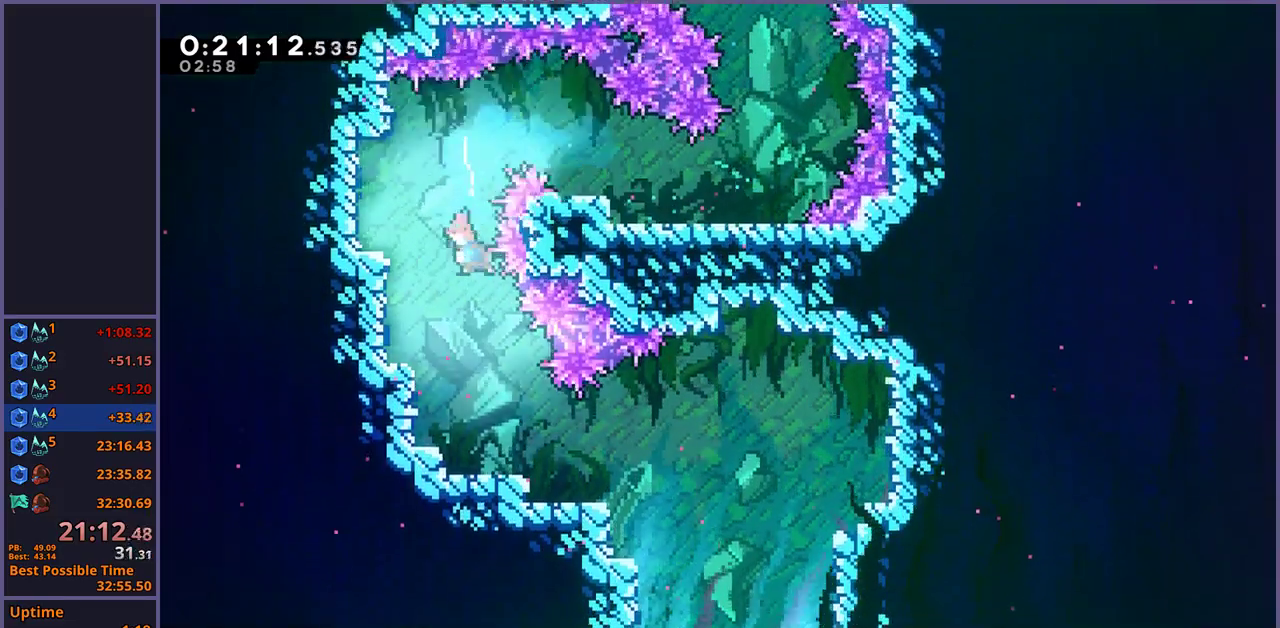
{"buttons": [], "left_stick": "down-right", "right_stick": "center", "events": [[500, "left_stick", "down-right"]]}
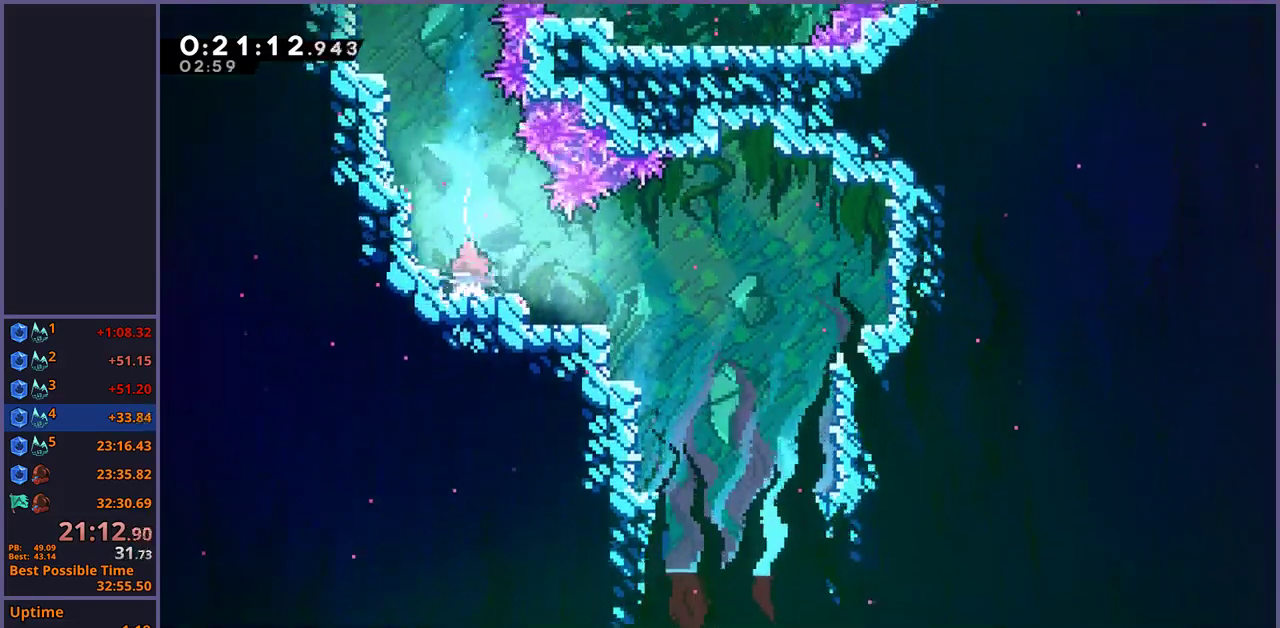
{"buttons": [], "left_stick": "down", "right_stick": "center", "events": [[100, "CROSS", "down"], [150, "CROSS", "up"], [317, "left_stick", "down"]]}
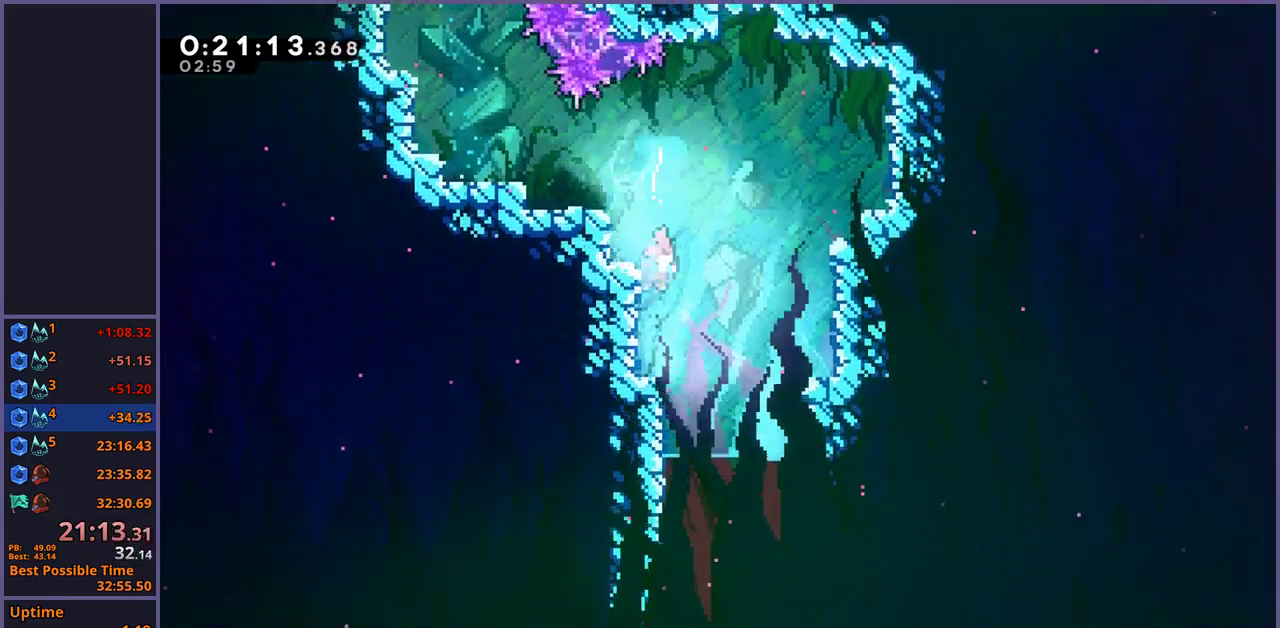
{"buttons": [], "left_stick": "down", "right_stick": "center", "events": [[167, "left_stick", "down-right"], [450, "left_stick", "down"]]}
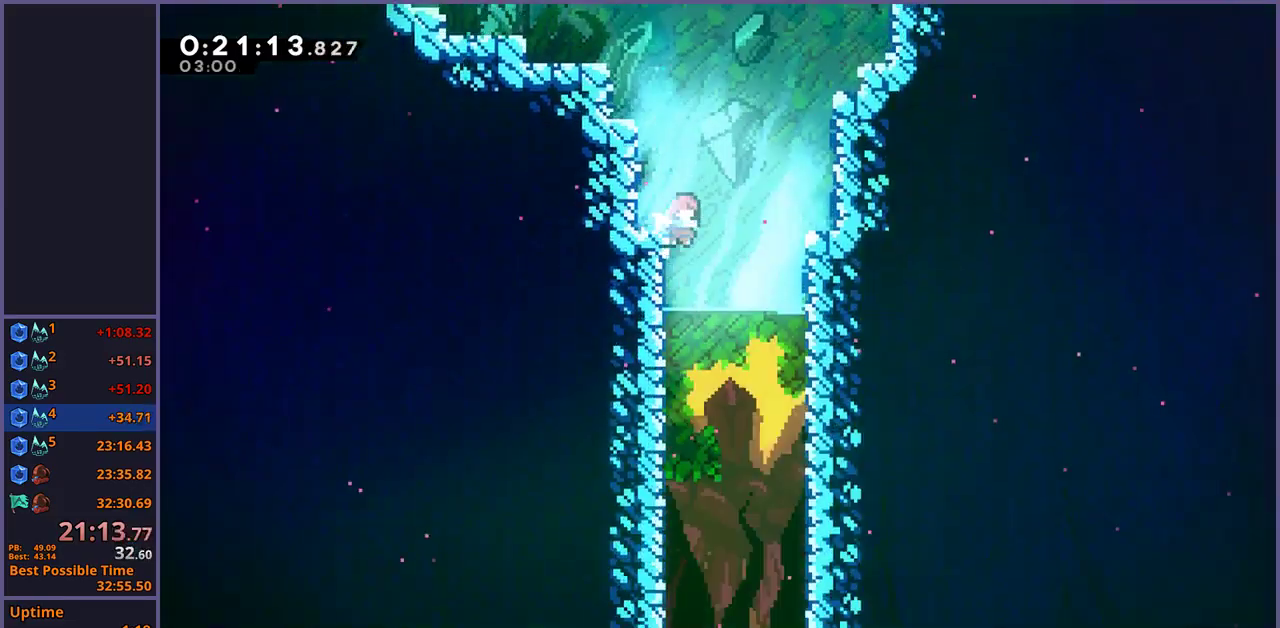
{"buttons": [], "left_stick": "down", "right_stick": "center", "events": []}
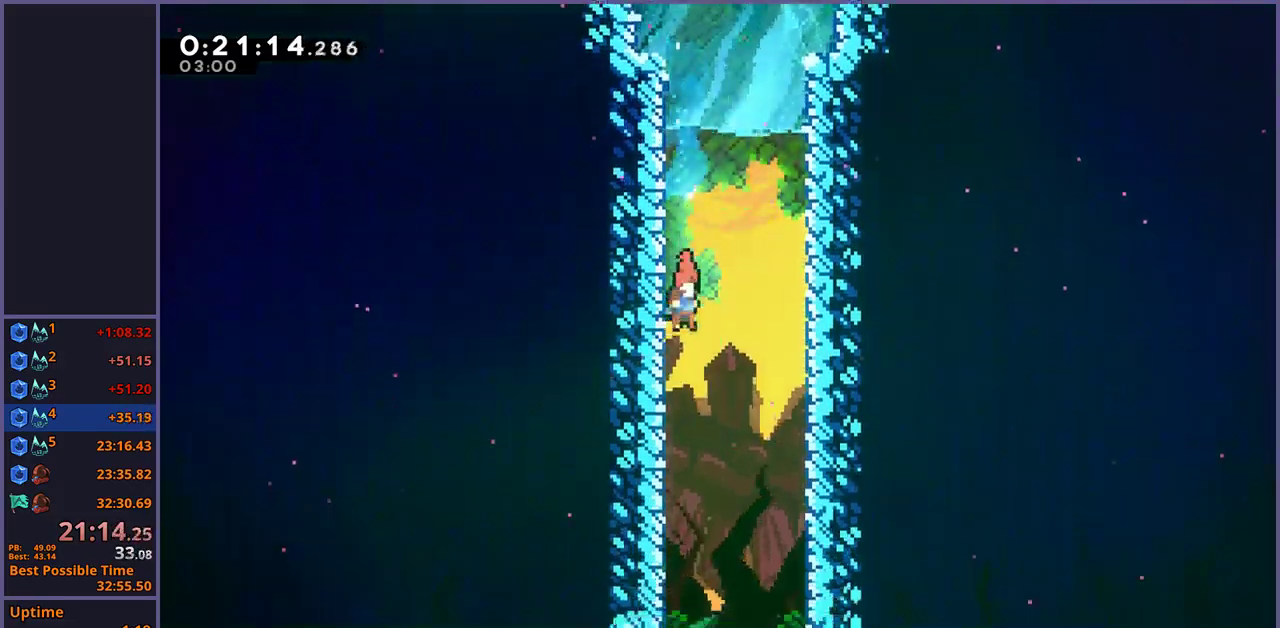
{"buttons": [], "left_stick": "down", "right_stick": "center", "events": [[283, "left_stick", "down-right"], [400, "left_stick", "down"]]}
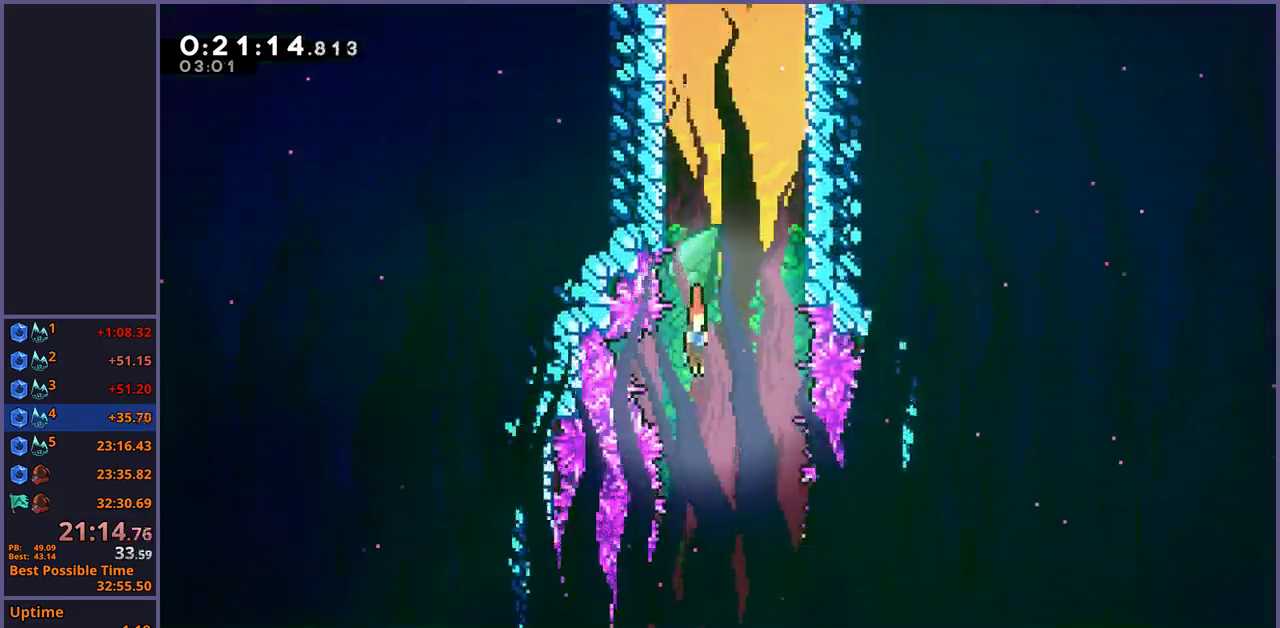
{"buttons": [], "left_stick": "down", "right_stick": "center", "events": []}
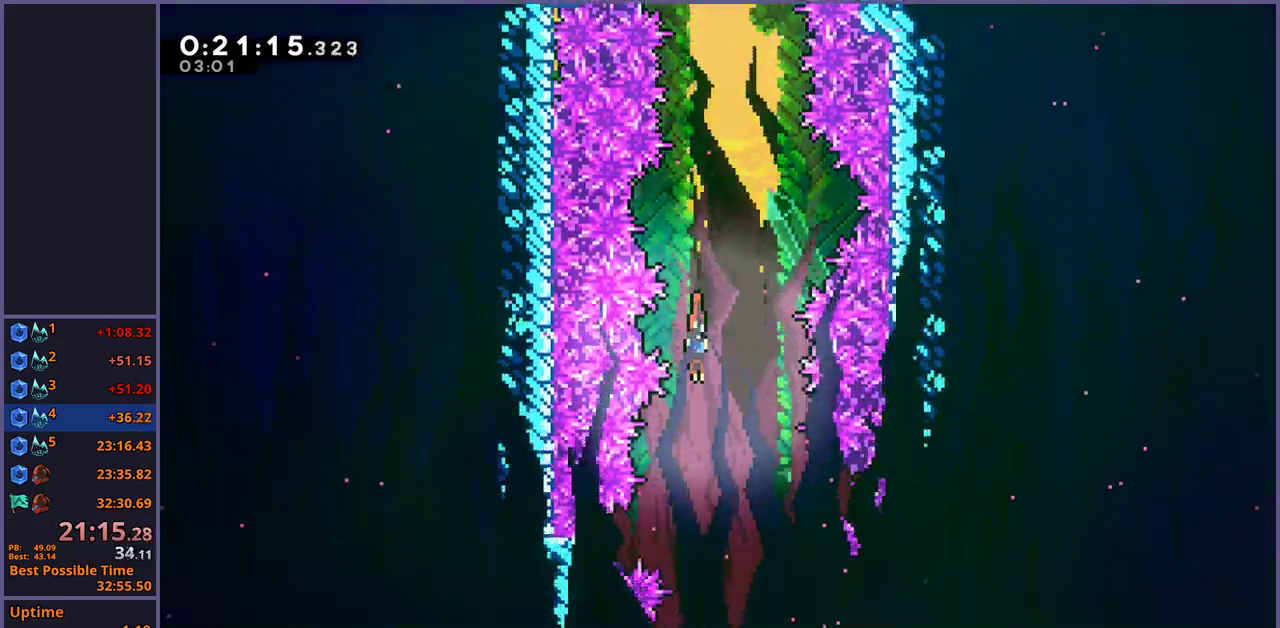
{"buttons": [], "left_stick": "down", "right_stick": "center", "events": []}
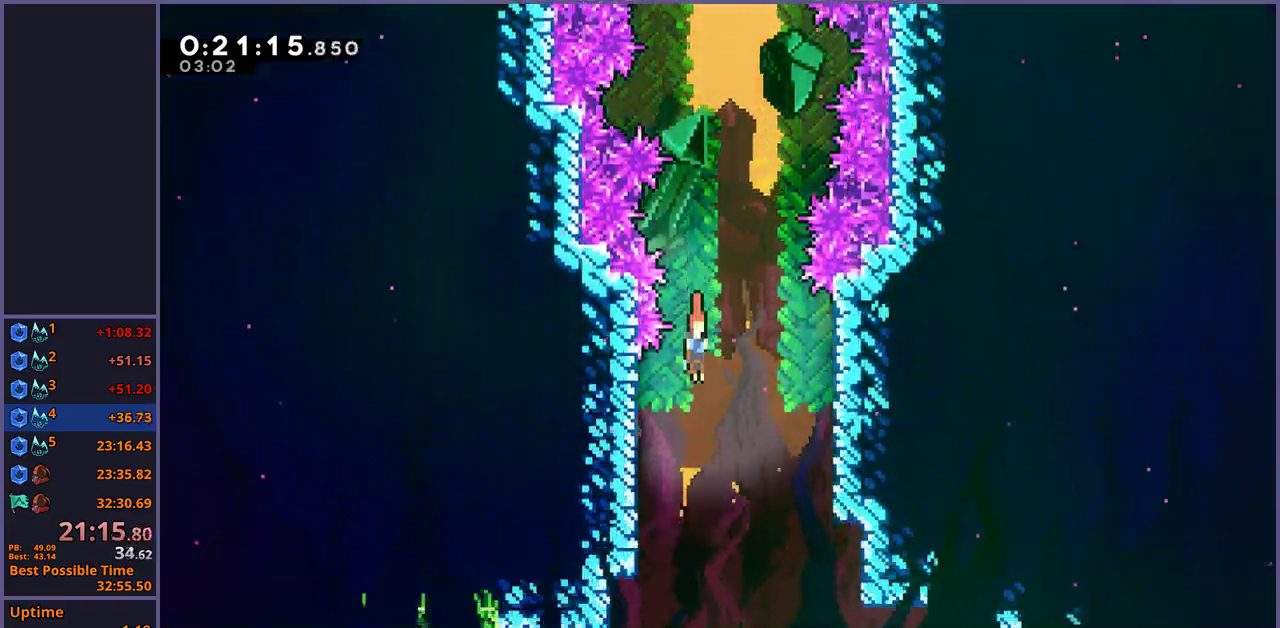
{"buttons": [], "left_stick": "down", "right_stick": "center", "events": []}
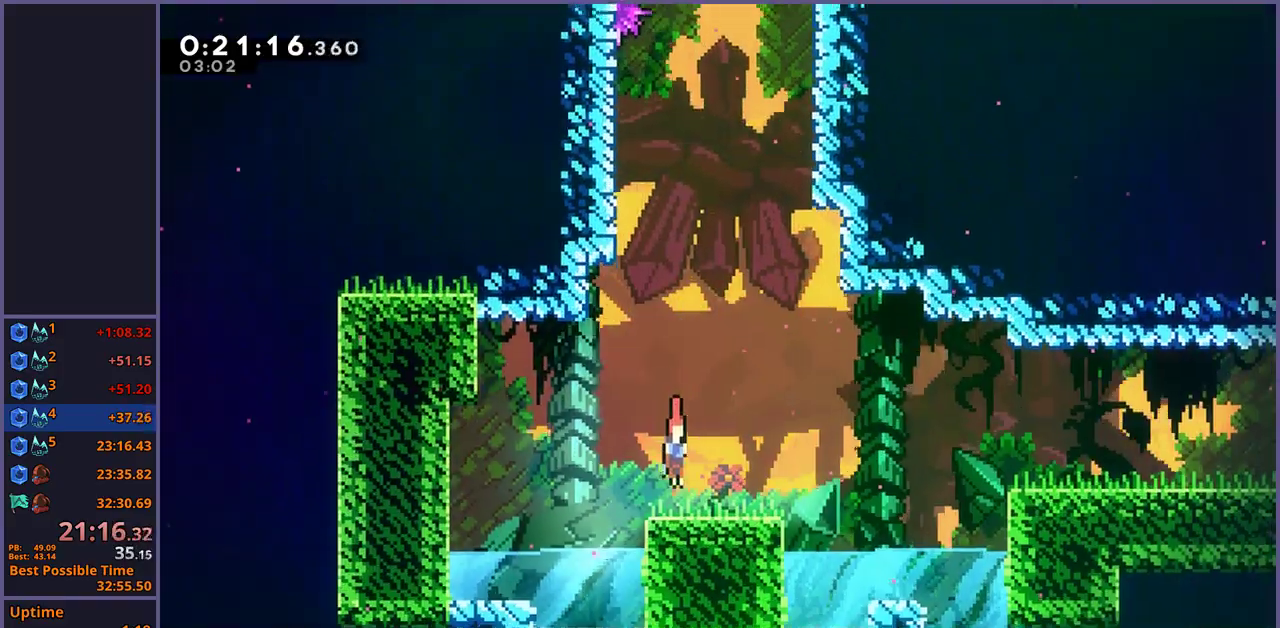
{"buttons": ["CROSS"], "left_stick": "down-right", "right_stick": "center", "events": [[100, "left_stick", "down-right"], [250, "CROSS", "down"]]}
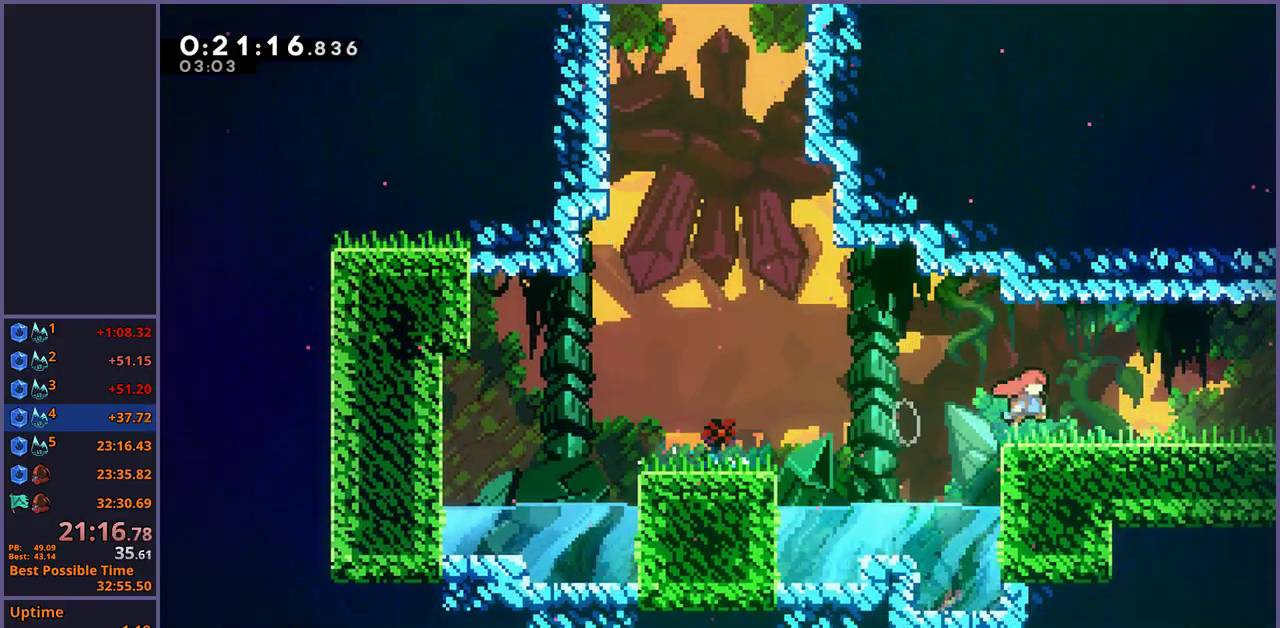
{"buttons": ["CROSS"], "left_stick": "down-right", "right_stick": "center", "events": [[50, "CROSS", "up"], [200, "CROSS", "down"]]}
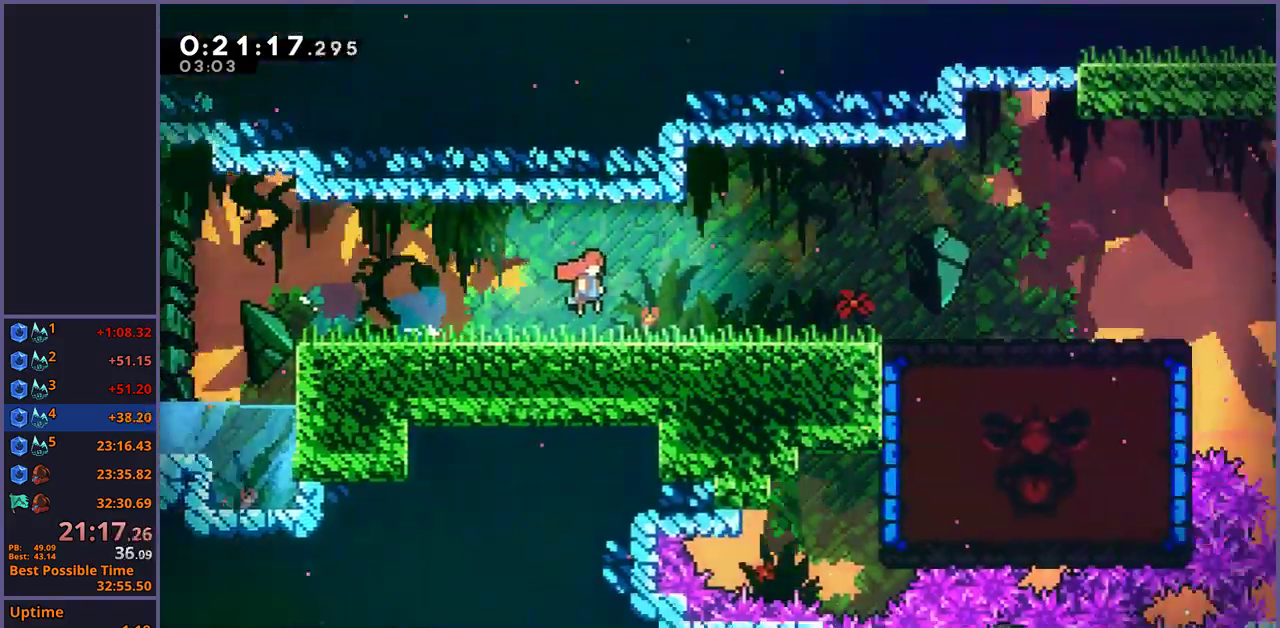
{"buttons": ["CROSS"], "left_stick": "down-right", "right_stick": "center", "events": [[67, "left_stick", "center"], [300, "left_stick", "down-right"]]}
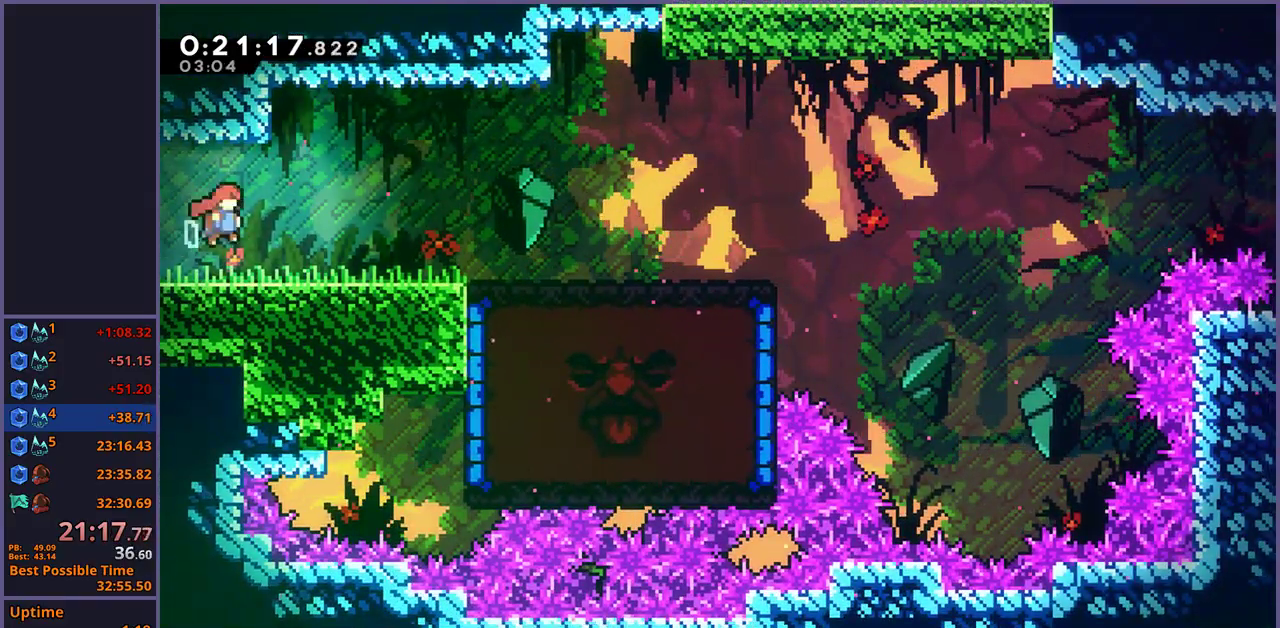
{"buttons": ["CROSS"], "left_stick": "down-right", "right_stick": "center", "events": [[50, "CROSS", "up"], [250, "CROSS", "down"]]}
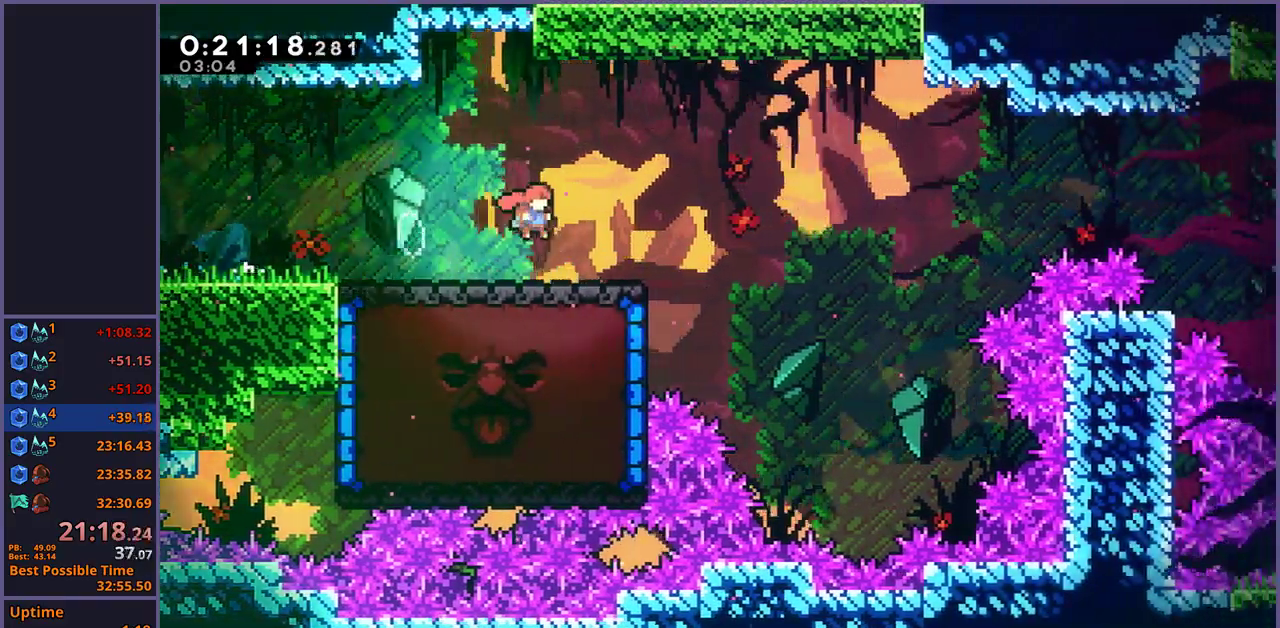
{"buttons": [], "left_stick": "left", "right_stick": "center", "events": [[17, "CROSS", "up"], [83, "left_stick", "right"], [167, "left_stick", "up-left"], [217, "left_stick", "left"]]}
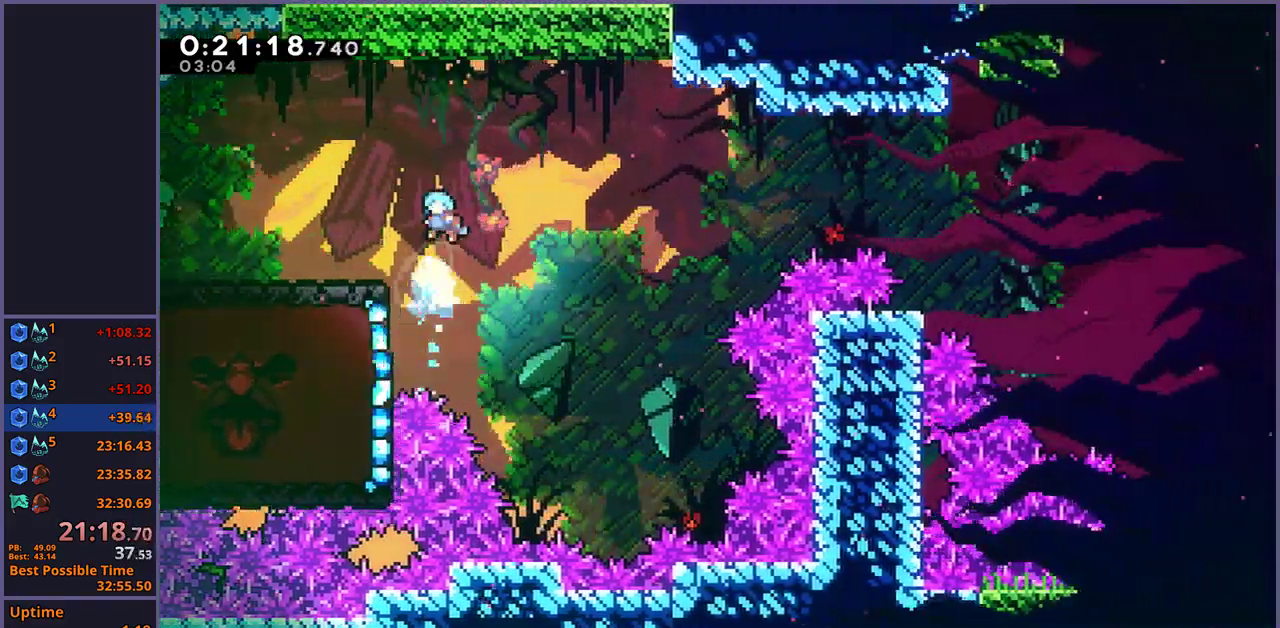
{"buttons": [], "left_stick": "center", "right_stick": "center", "events": [[317, "left_stick", "center"]]}
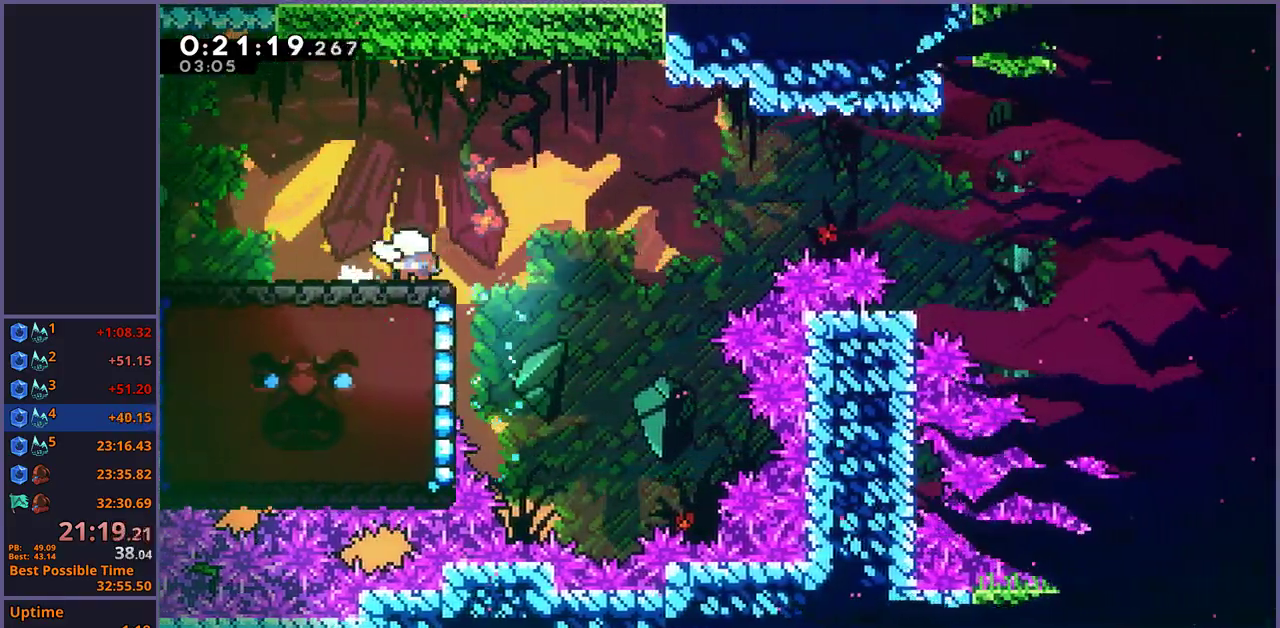
{"buttons": ["CROSS"], "left_stick": "left", "right_stick": "center", "events": [[183, "left_stick", "right"], [283, "CROSS", "down"], [483, "left_stick", "left"]]}
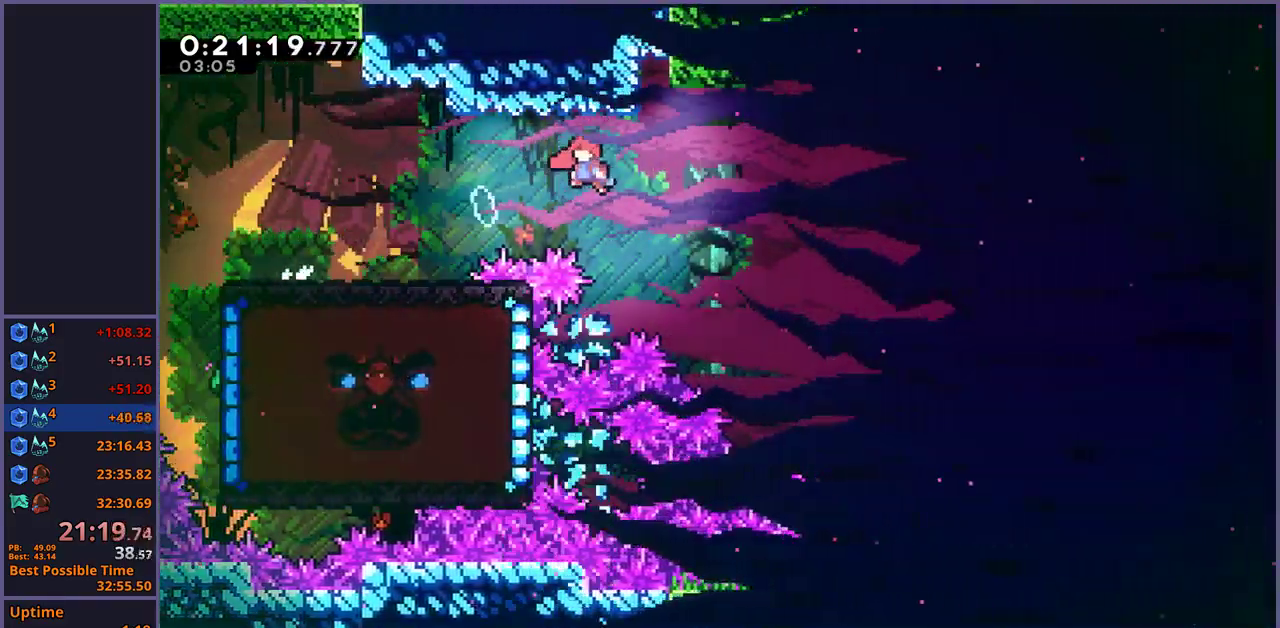
{"buttons": [], "left_stick": "center", "right_stick": "center", "events": [[200, "CROSS", "up"], [317, "left_stick", "center"]]}